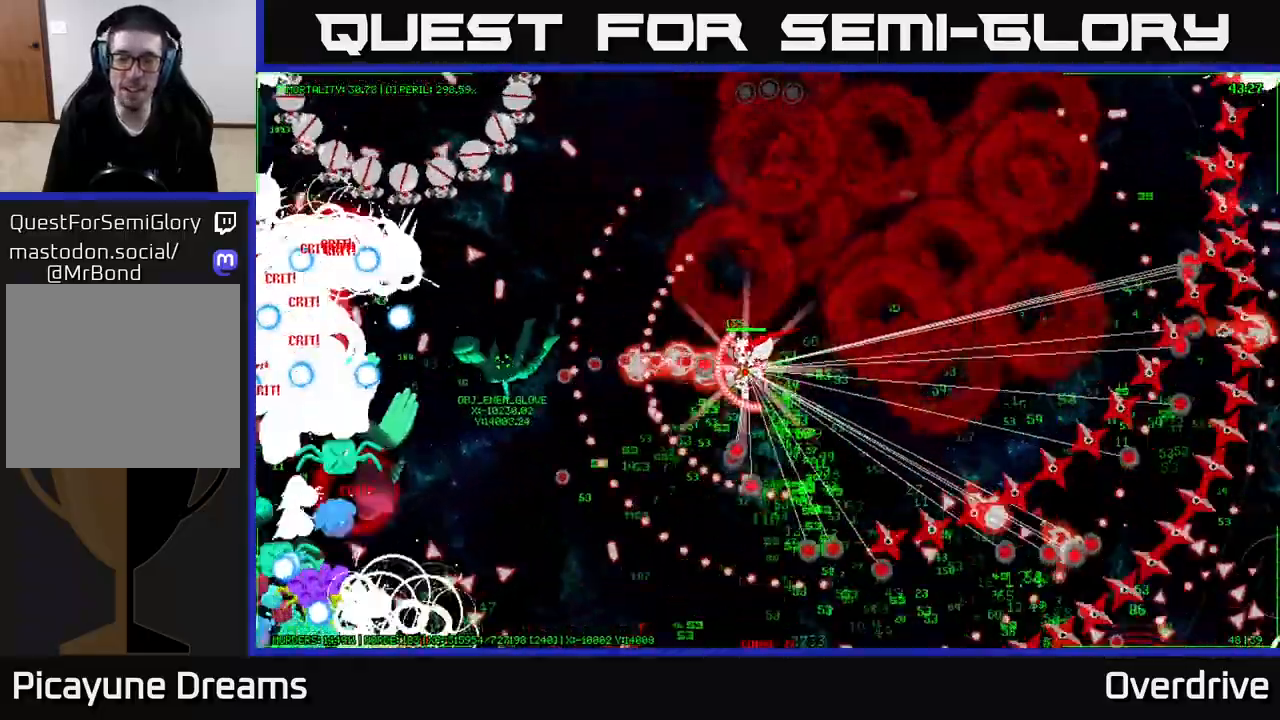
Gameplay with a controller (Xbox layout); each line is a JSON object with the inputs held at the frame after it. "events" lists button and stick changes between this image and that frame as [ms after this image, input, new state], when the widget could be followed in between.
{"buttons": [], "left_stick": "down-left", "right_stick": "center", "events": []}
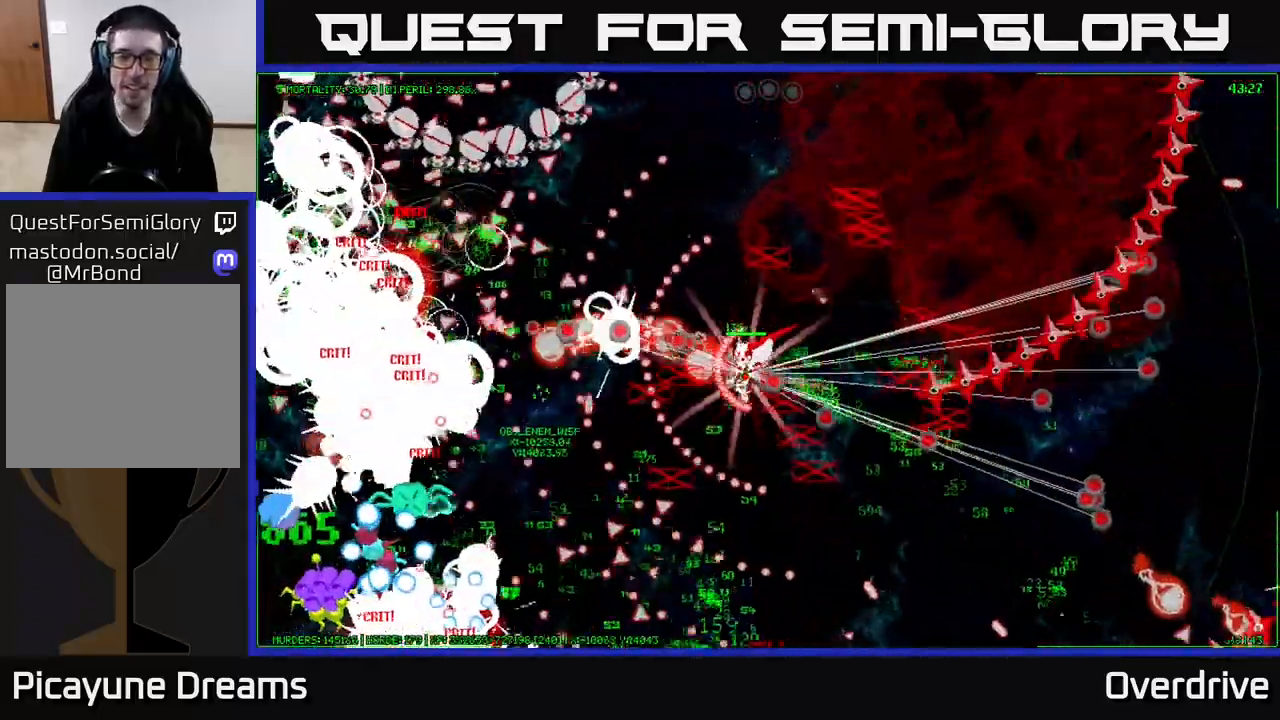
{"buttons": [], "left_stick": "left", "right_stick": "center", "events": [[383, "left_stick", "left"]]}
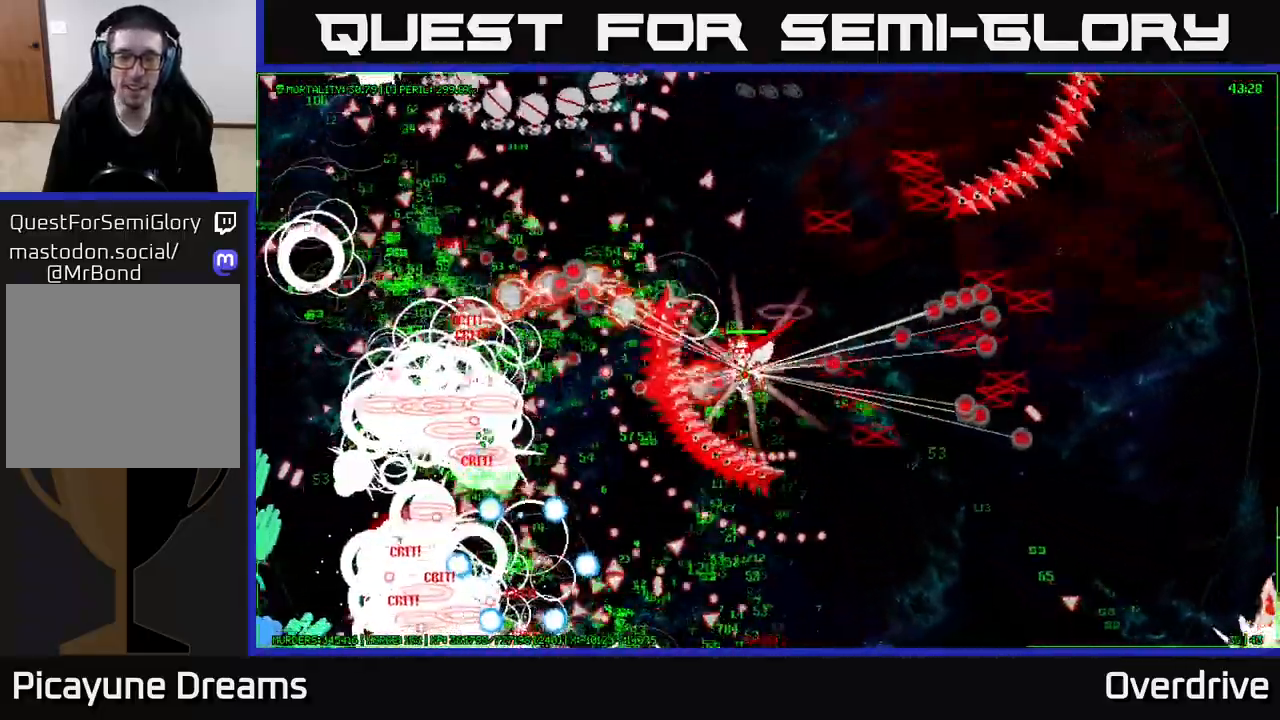
{"buttons": [], "left_stick": "left", "right_stick": "center", "events": [[233, "left_stick", "up-left"], [400, "left_stick", "left"]]}
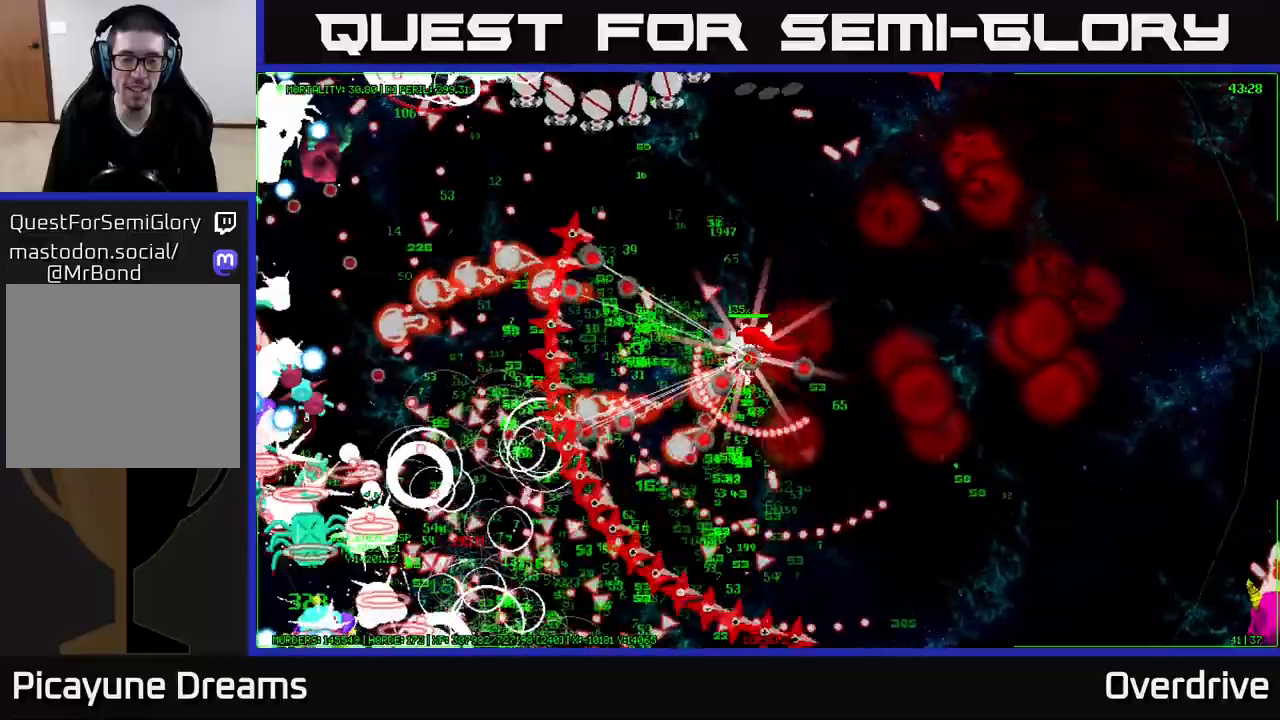
{"buttons": [], "left_stick": "left", "right_stick": "center", "events": []}
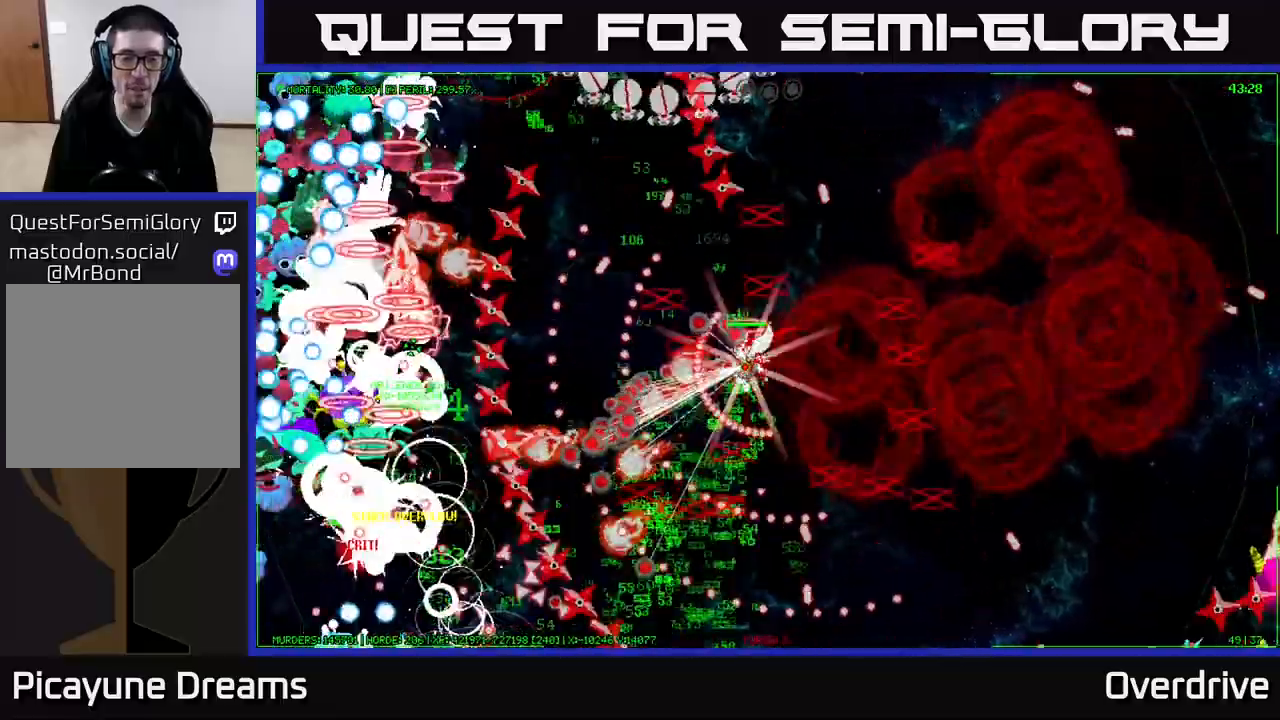
{"buttons": [], "left_stick": "center", "right_stick": "center", "events": [[183, "left_stick", "up-left"], [400, "left_stick", "center"]]}
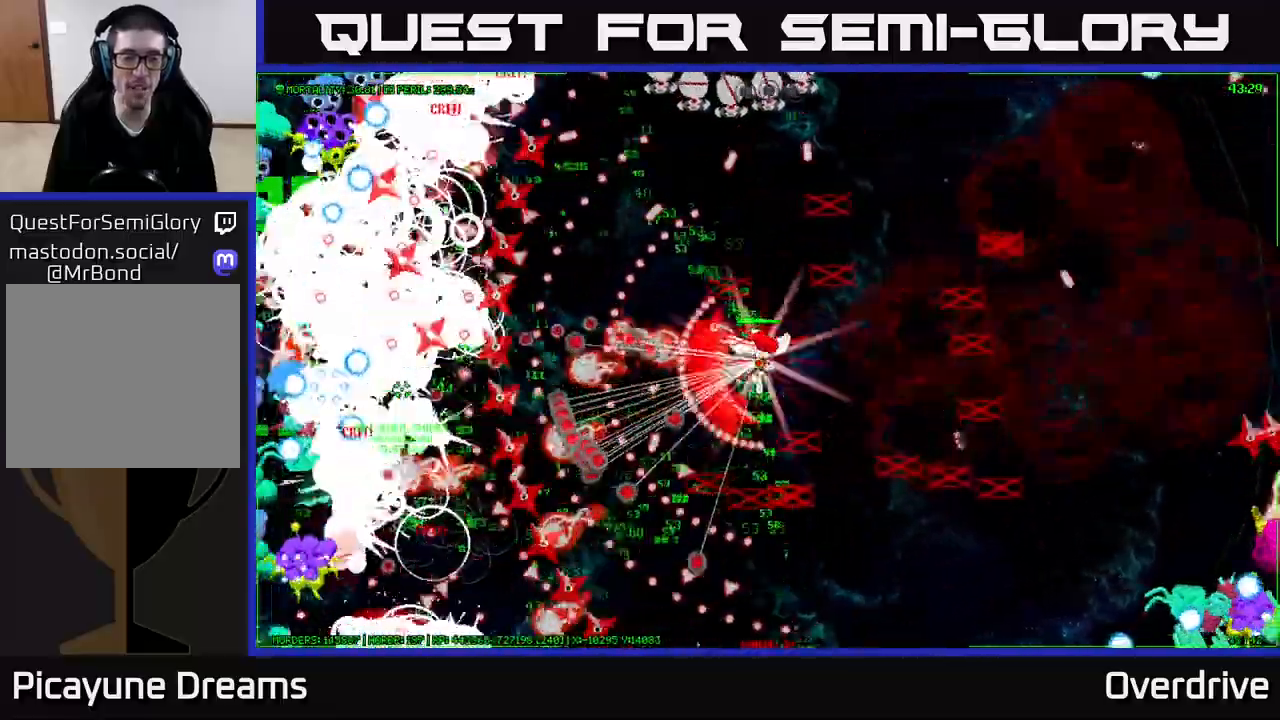
{"buttons": [], "left_stick": "up-left", "right_stick": "center", "events": [[17, "left_stick", "left"], [183, "left_stick", "up-left"]]}
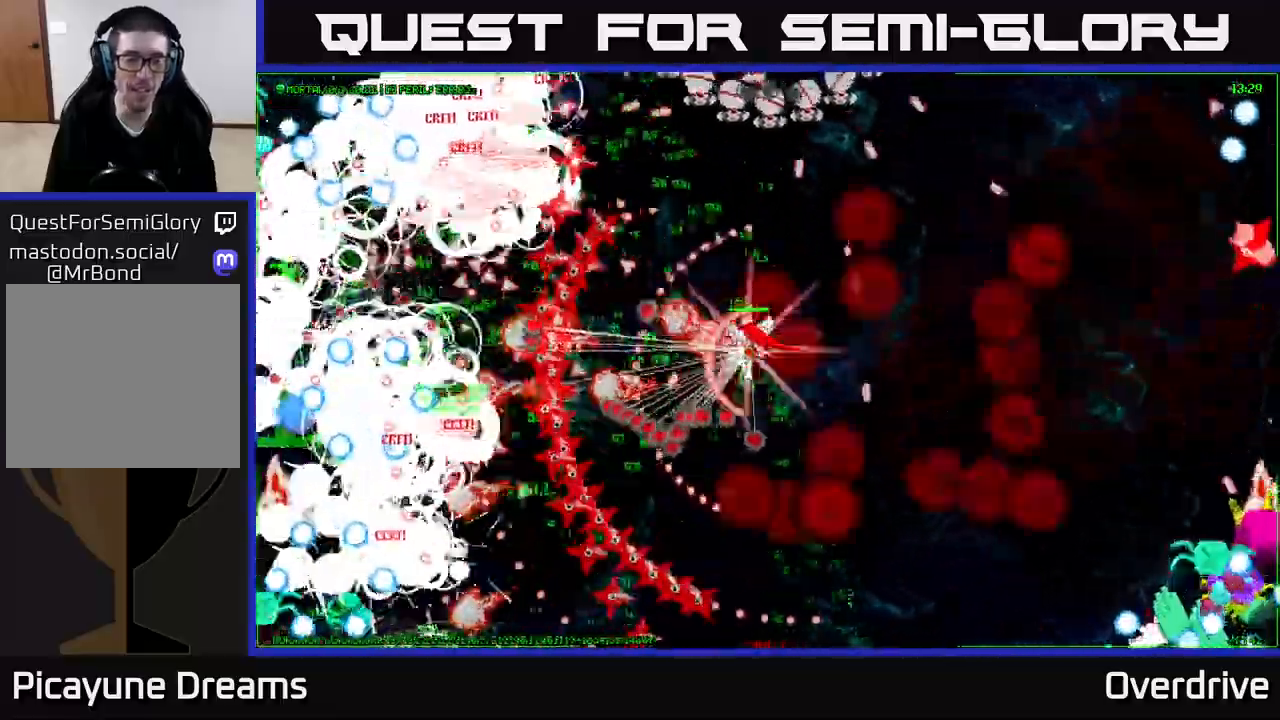
{"buttons": [], "left_stick": "left", "right_stick": "center", "events": [[300, "left_stick", "left"]]}
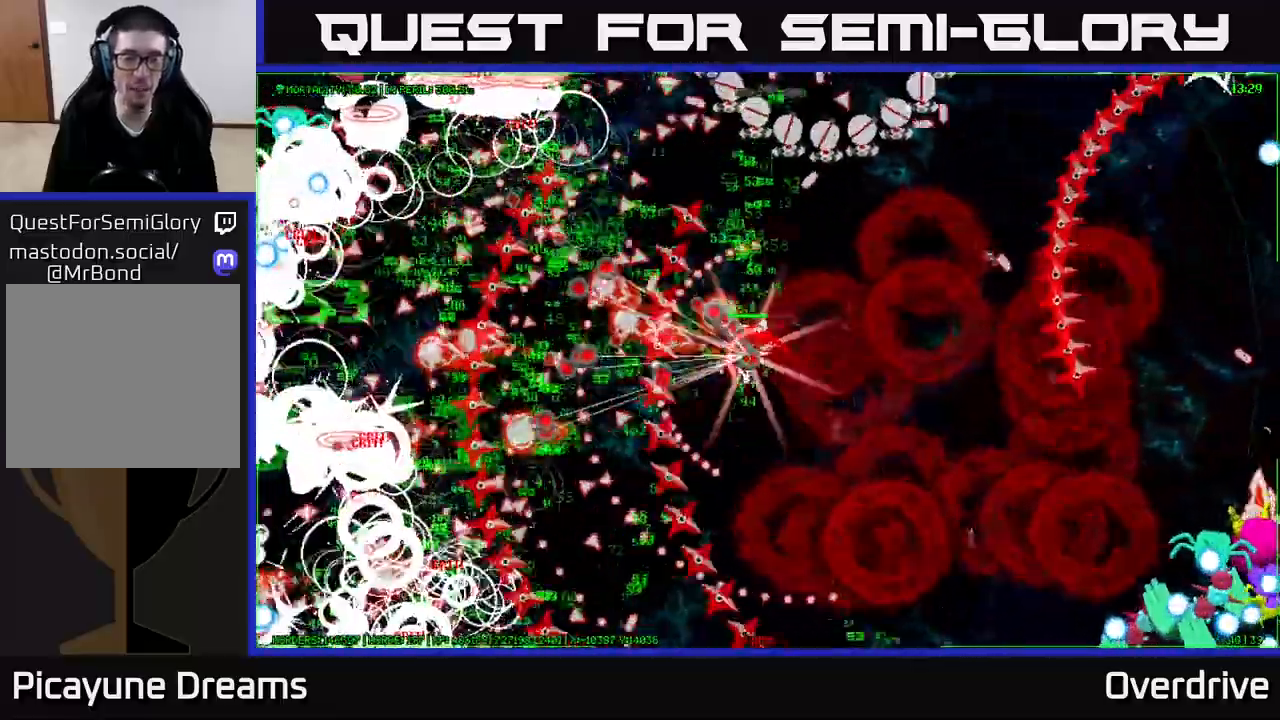
{"buttons": [], "left_stick": "left", "right_stick": "center", "events": [[117, "left_stick", "center"], [267, "left_stick", "left"]]}
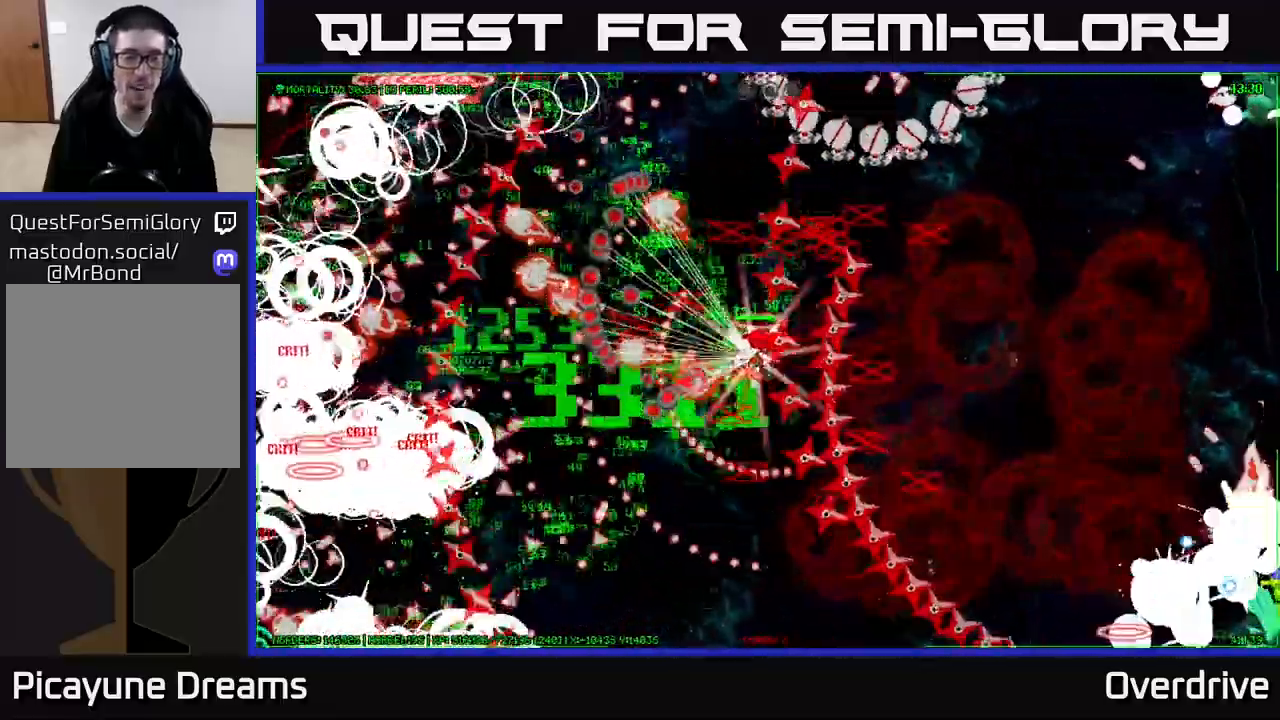
{"buttons": [], "left_stick": "left", "right_stick": "center", "events": []}
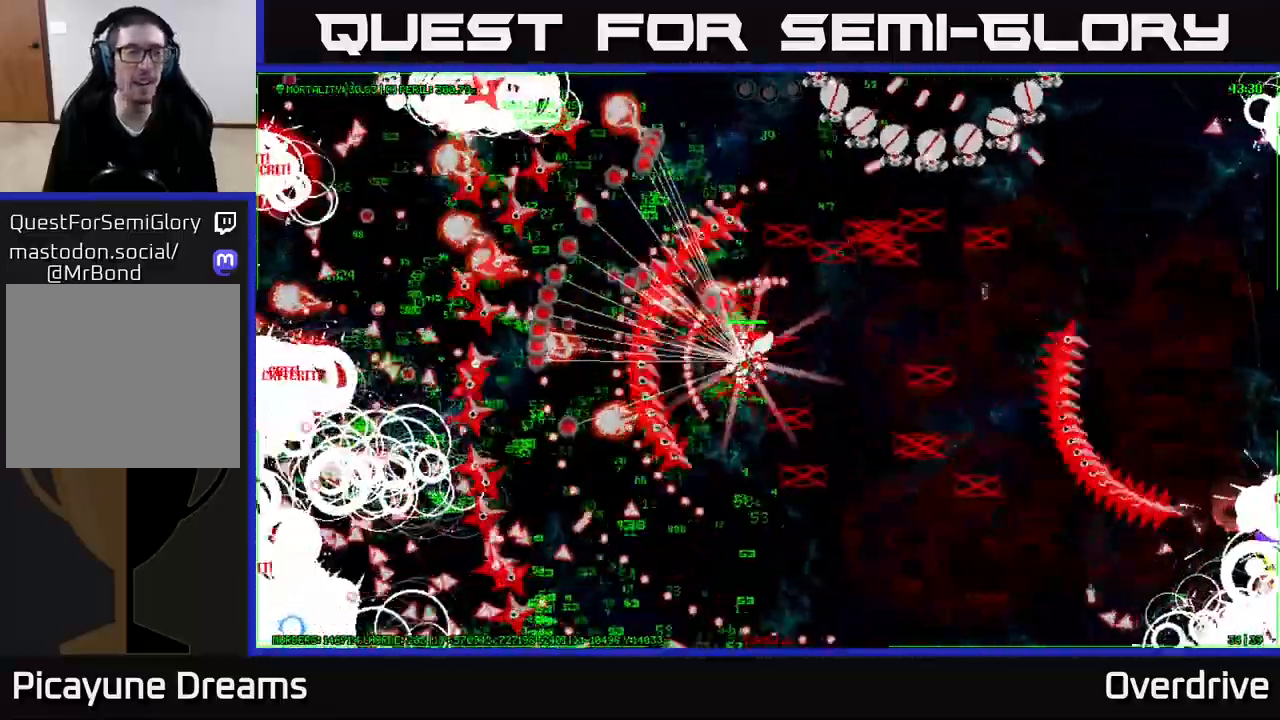
{"buttons": [], "left_stick": "left", "right_stick": "center", "events": []}
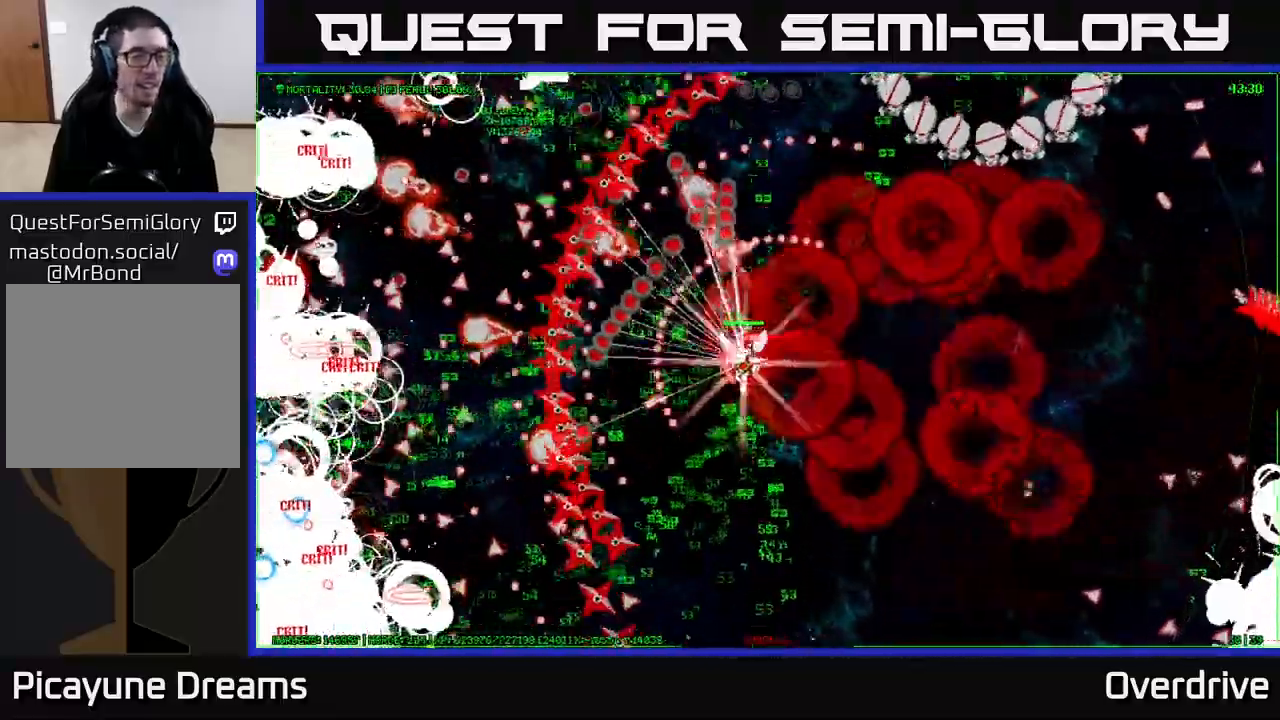
{"buttons": [], "left_stick": "up-left", "right_stick": "center", "events": [[33, "left_stick", "up-left"]]}
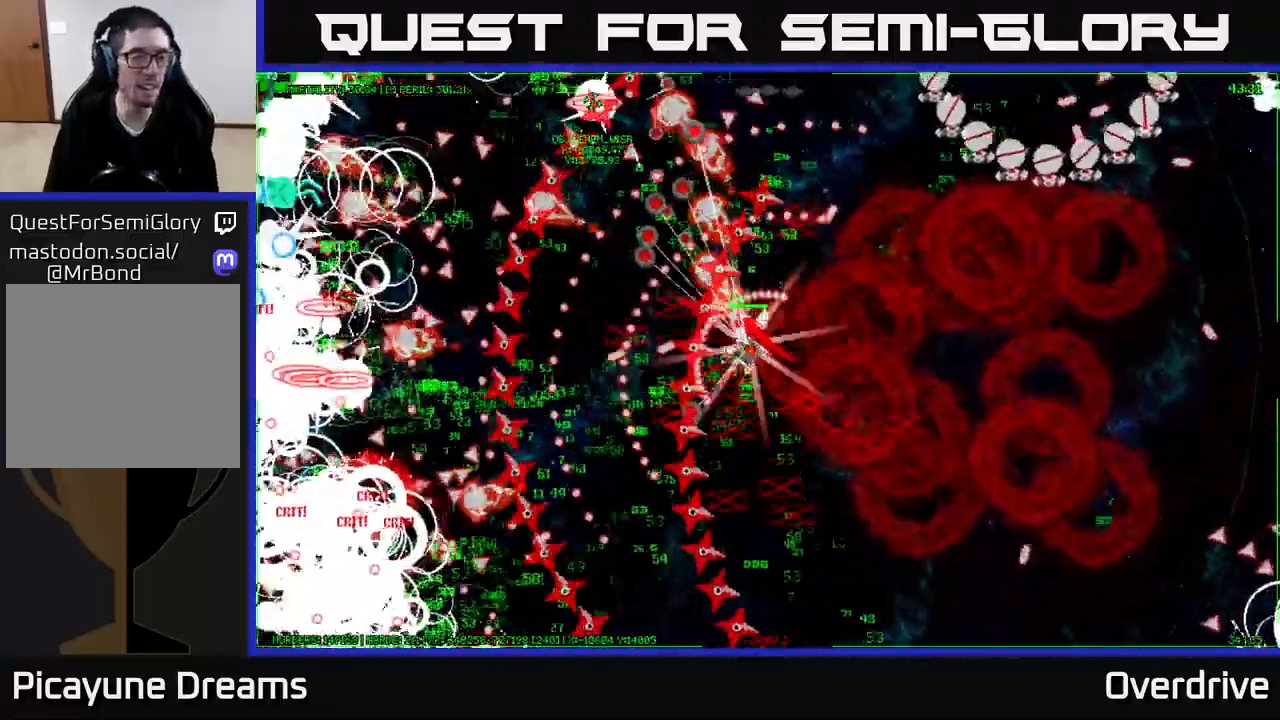
{"buttons": [], "left_stick": "up-left", "right_stick": "center", "events": [[150, "left_stick", "up"], [450, "left_stick", "up-left"]]}
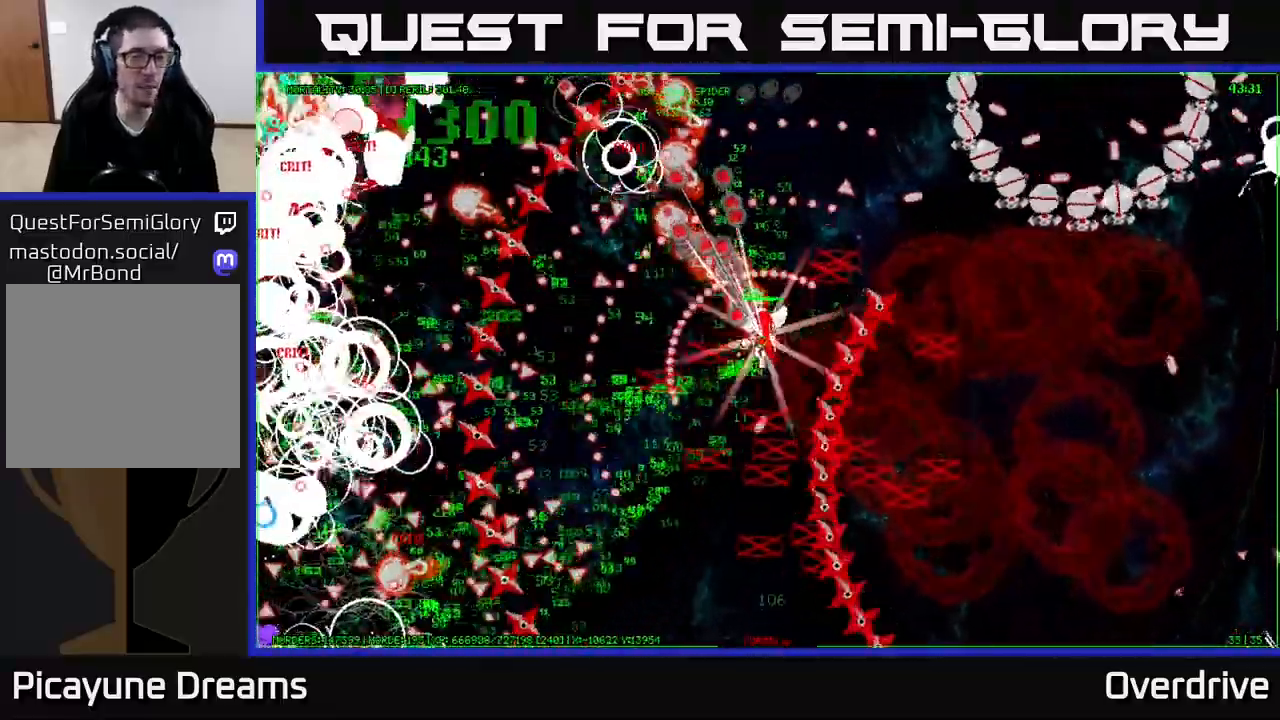
{"buttons": [], "left_stick": "up-left", "right_stick": "center", "events": [[133, "left_stick", "left"], [300, "left_stick", "up-left"]]}
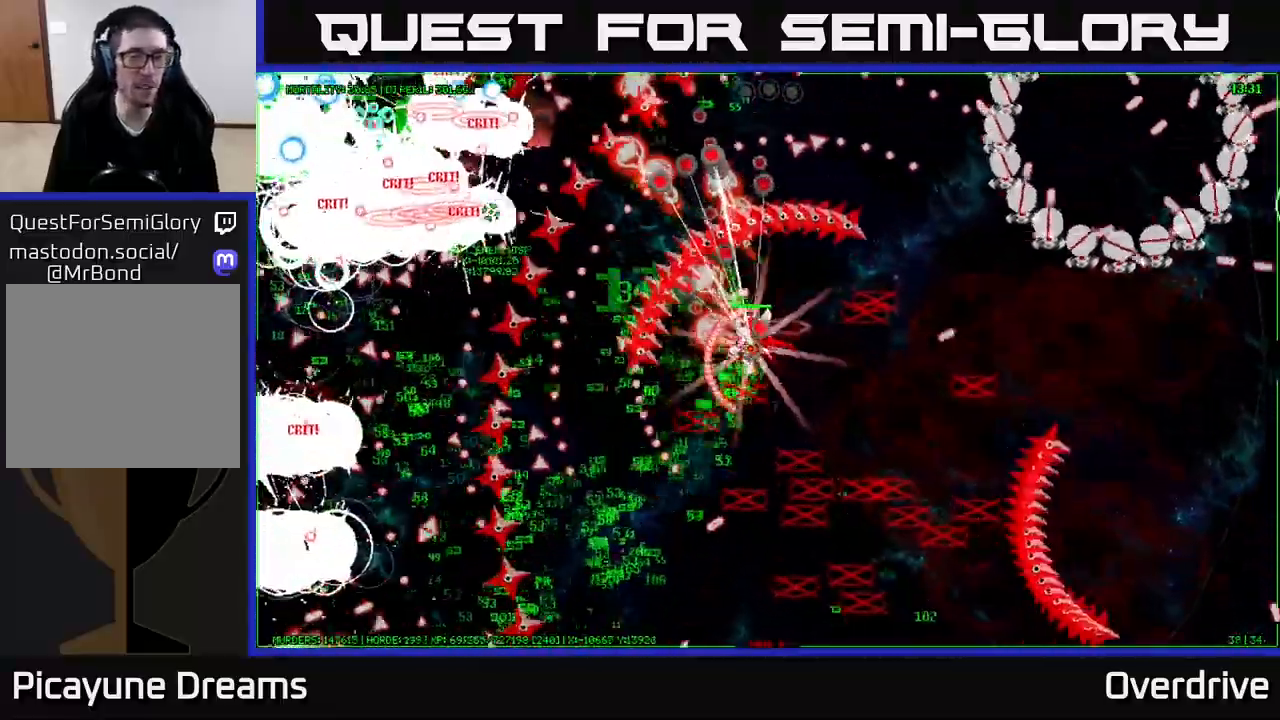
{"buttons": [], "left_stick": "up-left", "right_stick": "center", "events": []}
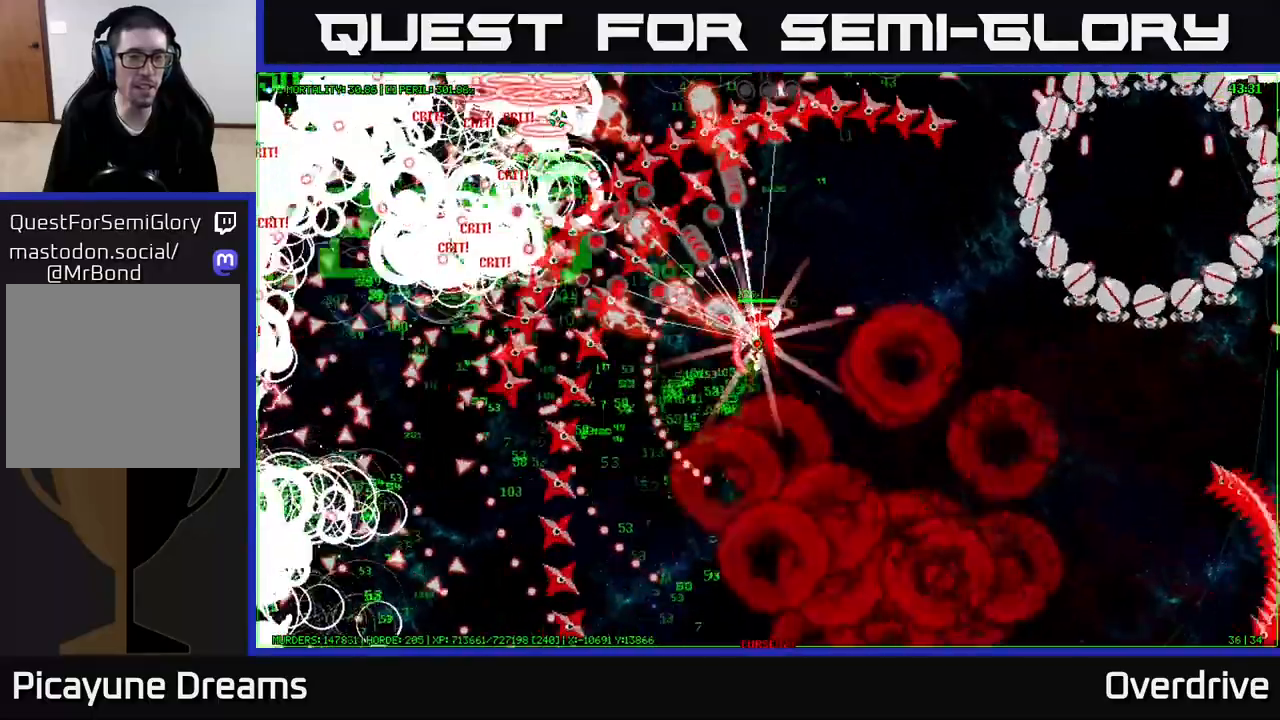
{"buttons": [], "left_stick": "up", "right_stick": "center", "events": [[167, "left_stick", "up"]]}
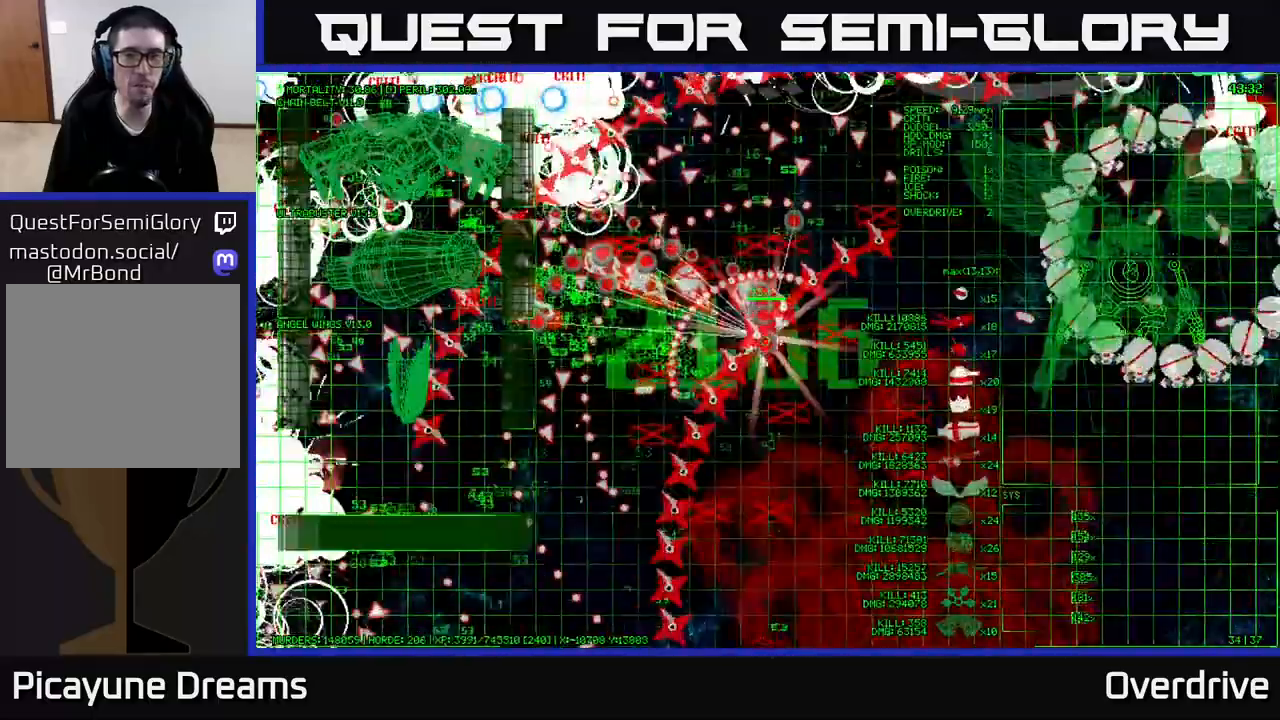
{"buttons": [], "left_stick": "up", "right_stick": "center", "events": []}
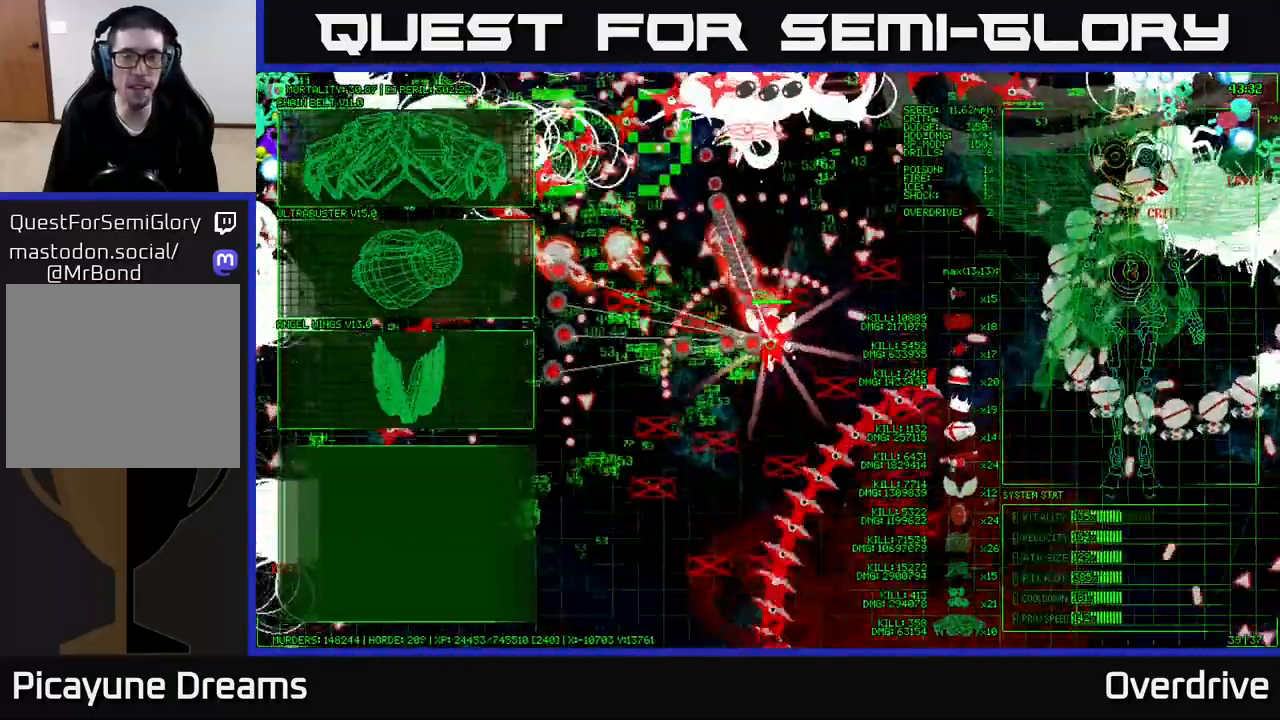
{"buttons": [], "left_stick": "up-right", "right_stick": "center", "events": [[167, "left_stick", "up-right"]]}
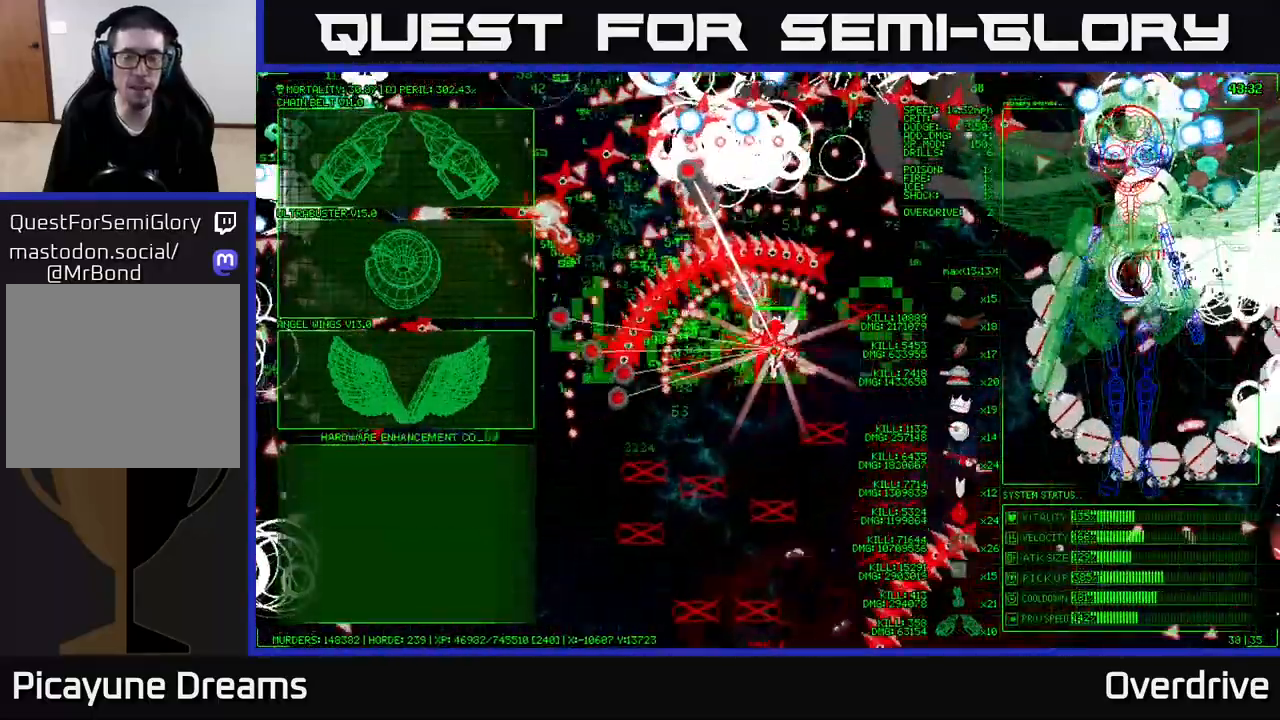
{"buttons": [], "left_stick": "up-left", "right_stick": "center", "events": [[117, "left_stick", "center"], [367, "left_stick", "left"], [467, "left_stick", "up-left"]]}
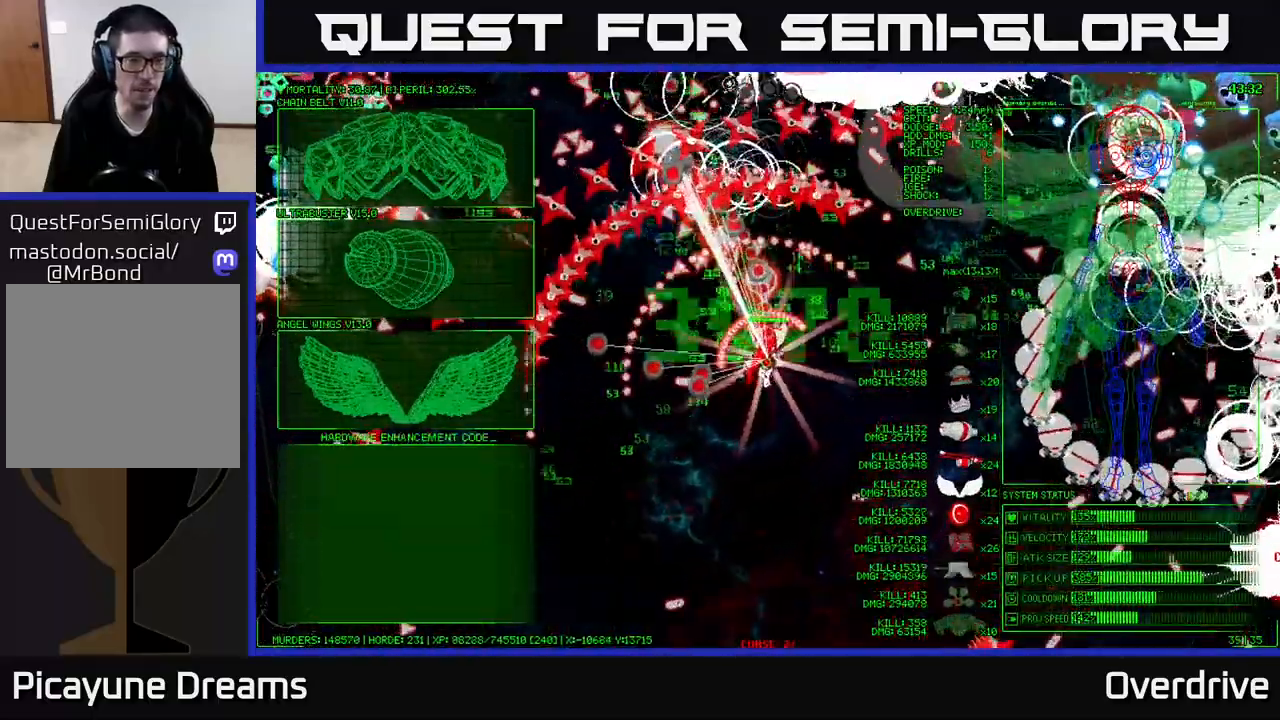
{"buttons": [], "left_stick": "up-right", "right_stick": "center", "events": [[100, "left_stick", "up"], [400, "left_stick", "up-right"]]}
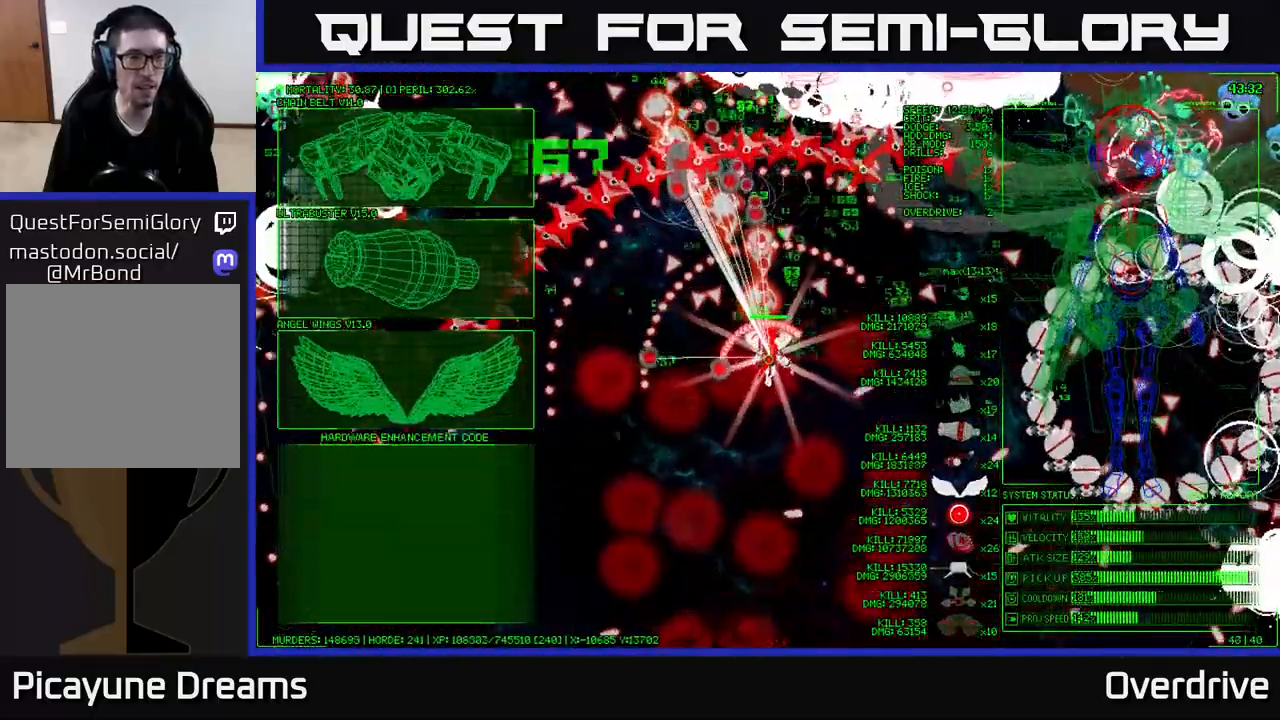
{"buttons": [], "left_stick": "down-left", "right_stick": "center", "events": [[233, "left_stick", "left"], [367, "left_stick", "down-left"]]}
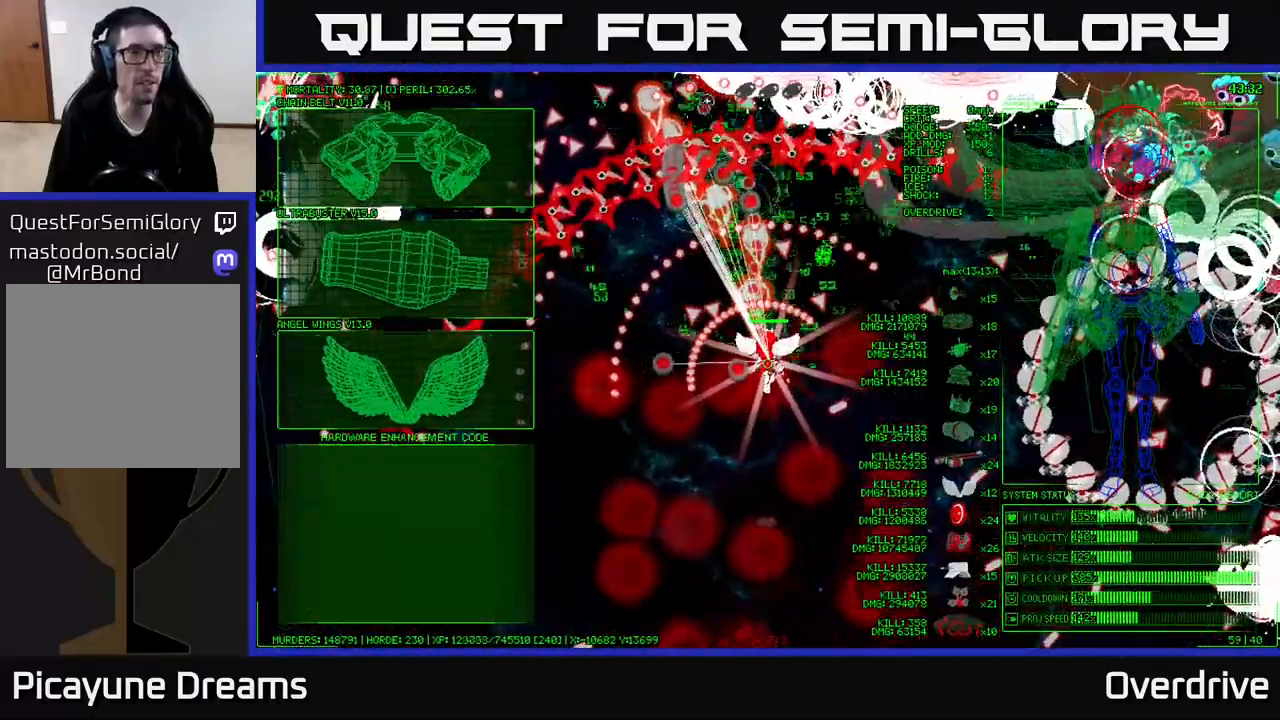
{"buttons": [], "left_stick": "down-left", "right_stick": "center", "events": []}
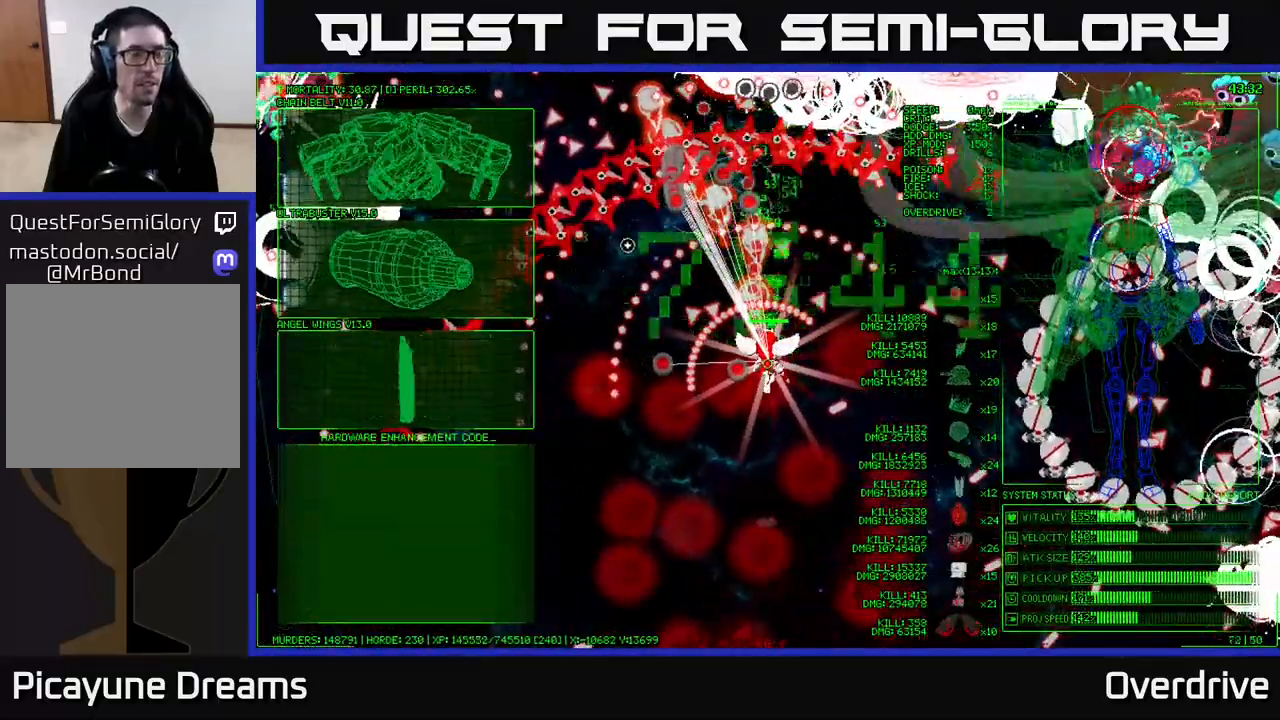
{"buttons": [], "left_stick": "left", "right_stick": "center", "events": [[17, "left_stick", "down"], [183, "left_stick", "left"]]}
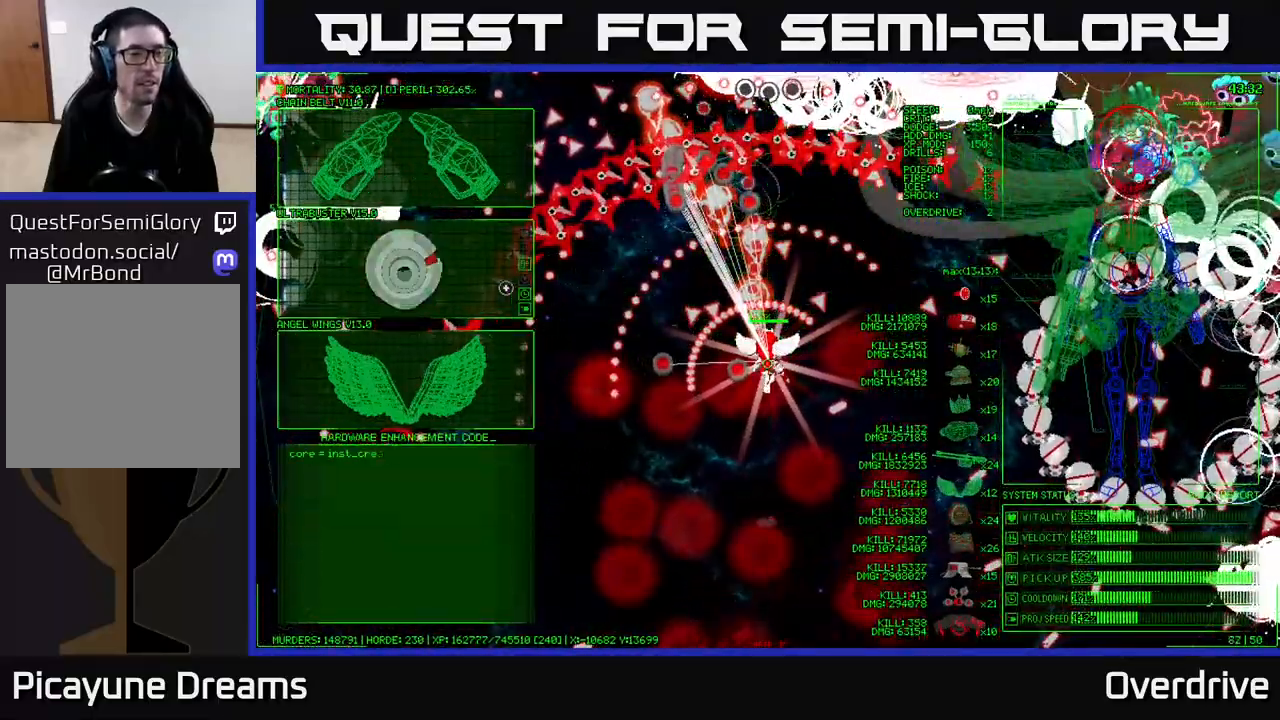
{"buttons": [], "left_stick": "right", "right_stick": "center", "events": [[150, "left_stick", "center"], [167, "A", "down"], [267, "A", "up"], [350, "left_stick", "right"]]}
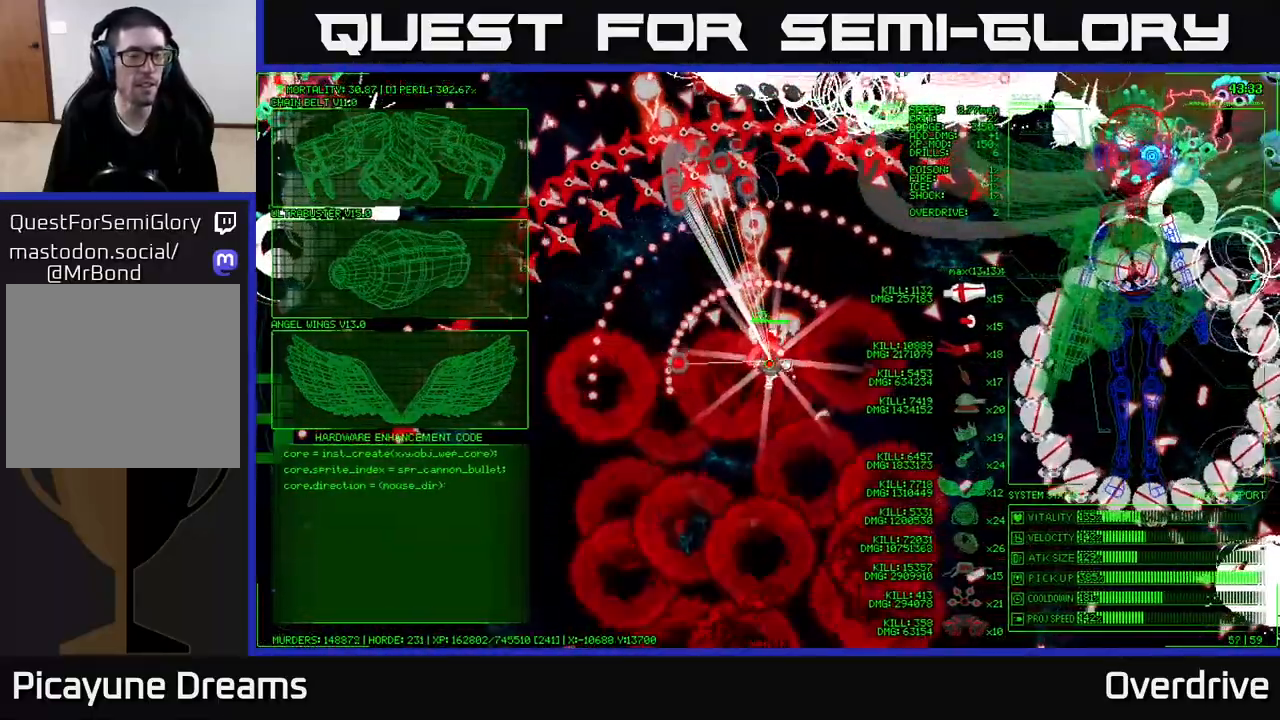
{"buttons": [], "left_stick": "up-right", "right_stick": "center", "events": [[50, "left_stick", "up-right"]]}
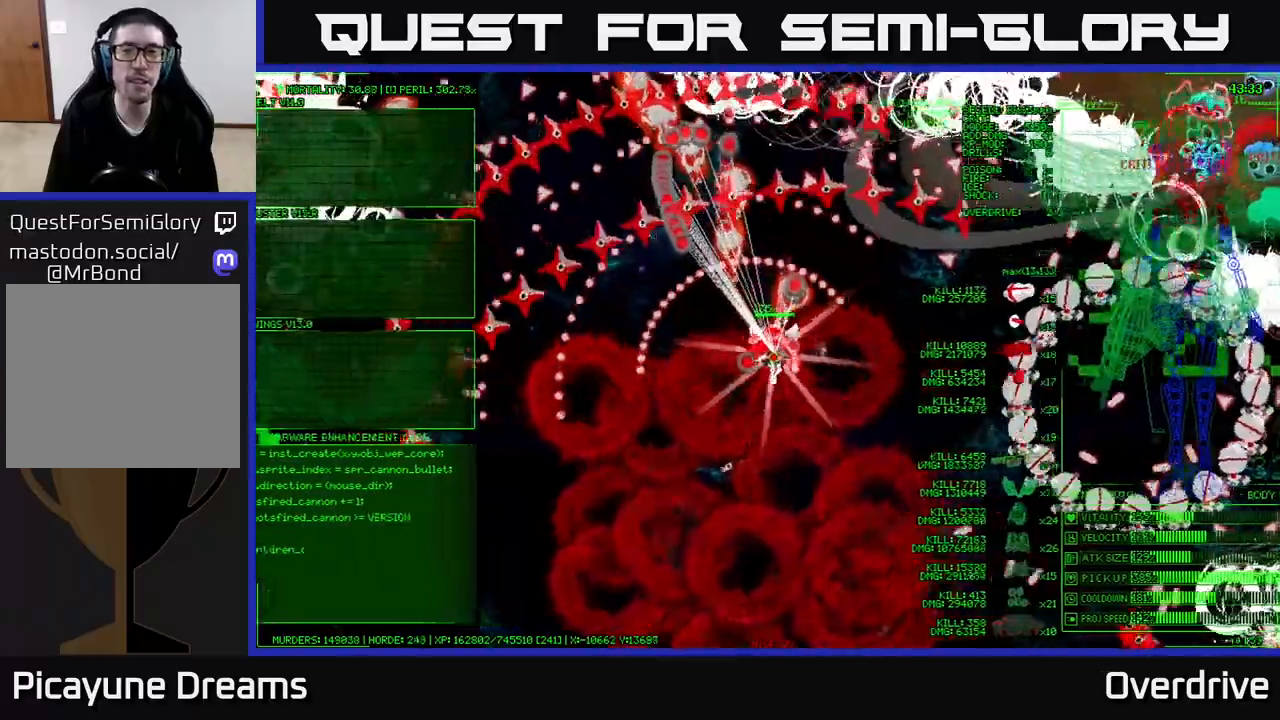
{"buttons": [], "left_stick": "right", "right_stick": "center", "events": [[183, "left_stick", "right"]]}
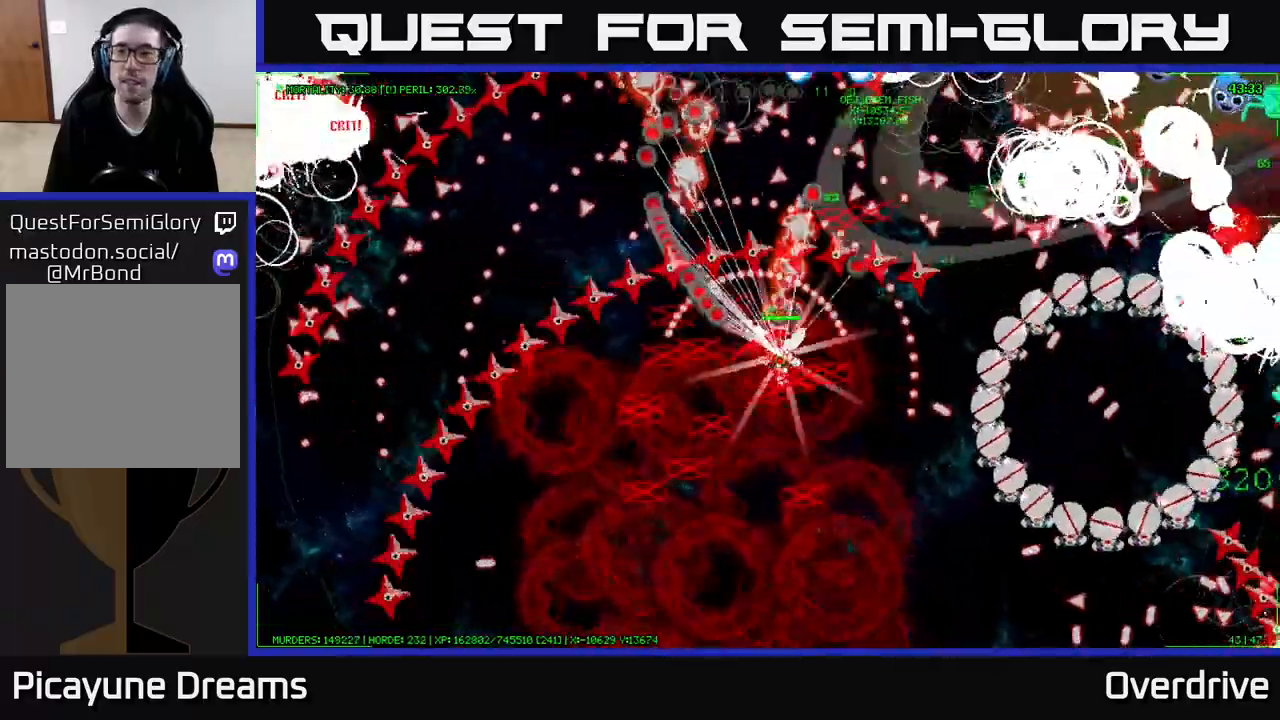
{"buttons": [], "left_stick": "right", "right_stick": "center", "events": []}
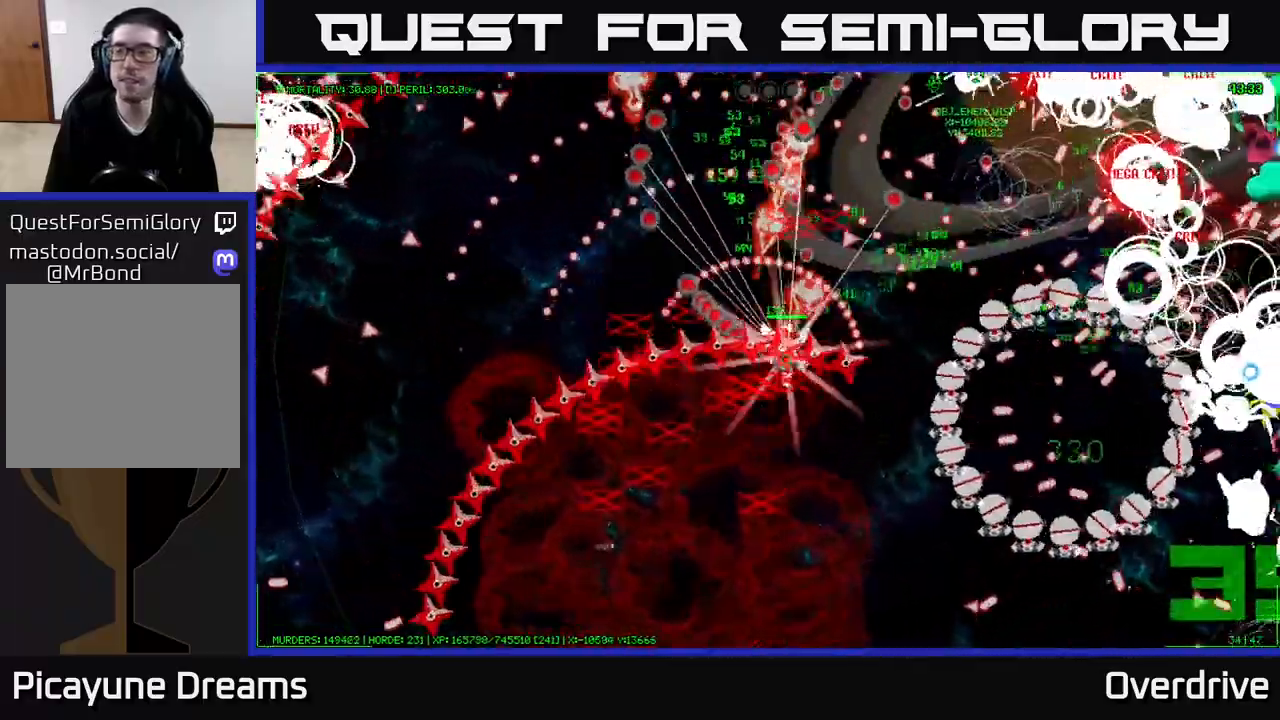
{"buttons": [], "left_stick": "right", "right_stick": "center", "events": []}
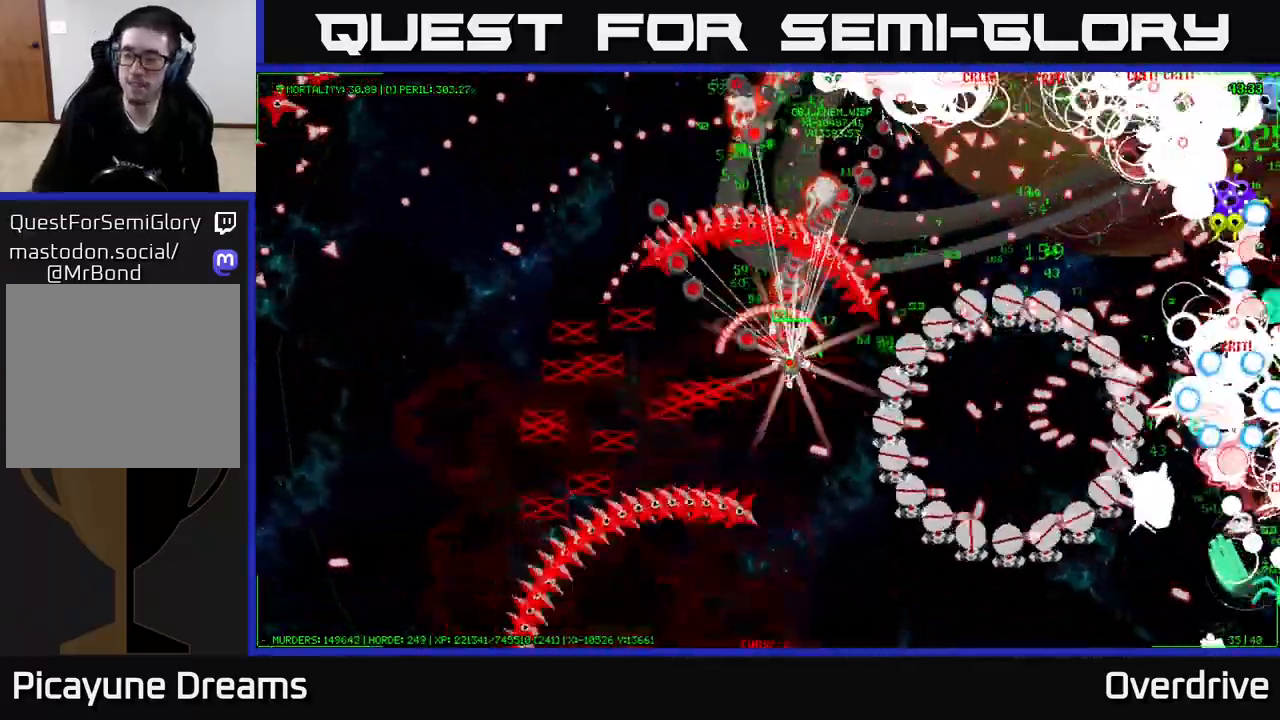
{"buttons": [], "left_stick": "right", "right_stick": "center", "events": []}
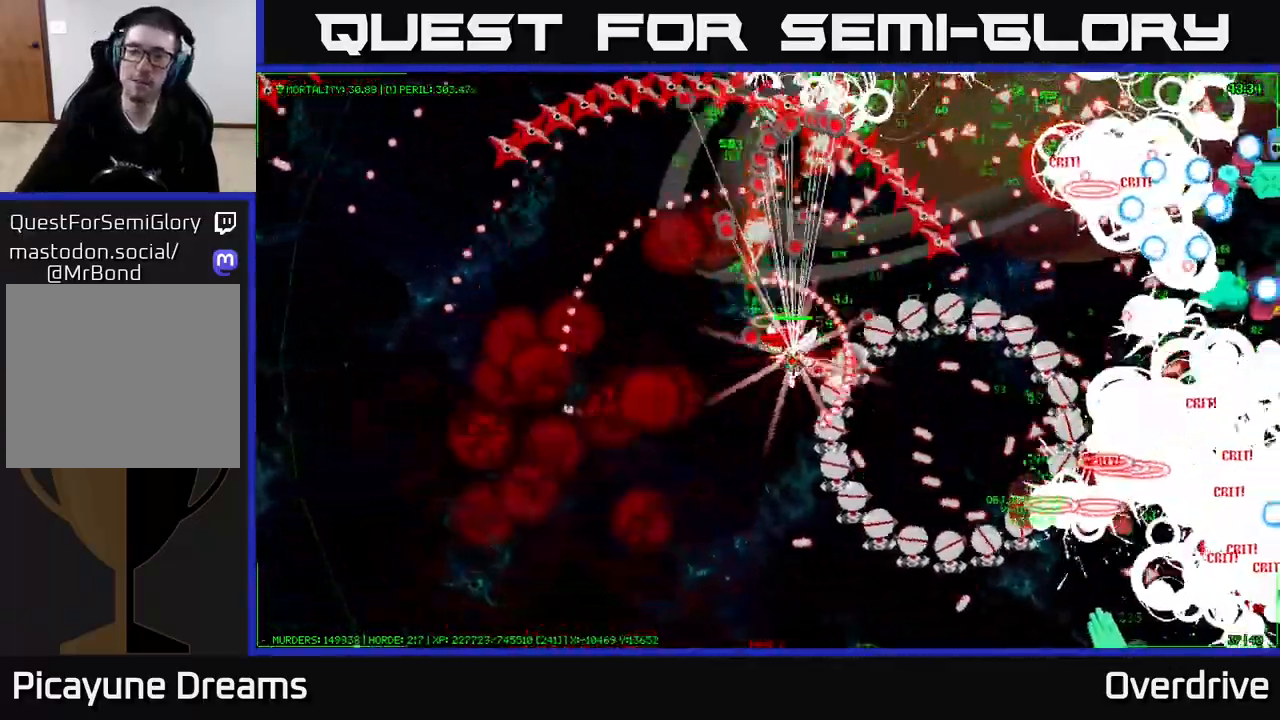
{"buttons": [], "left_stick": "right", "right_stick": "center", "events": []}
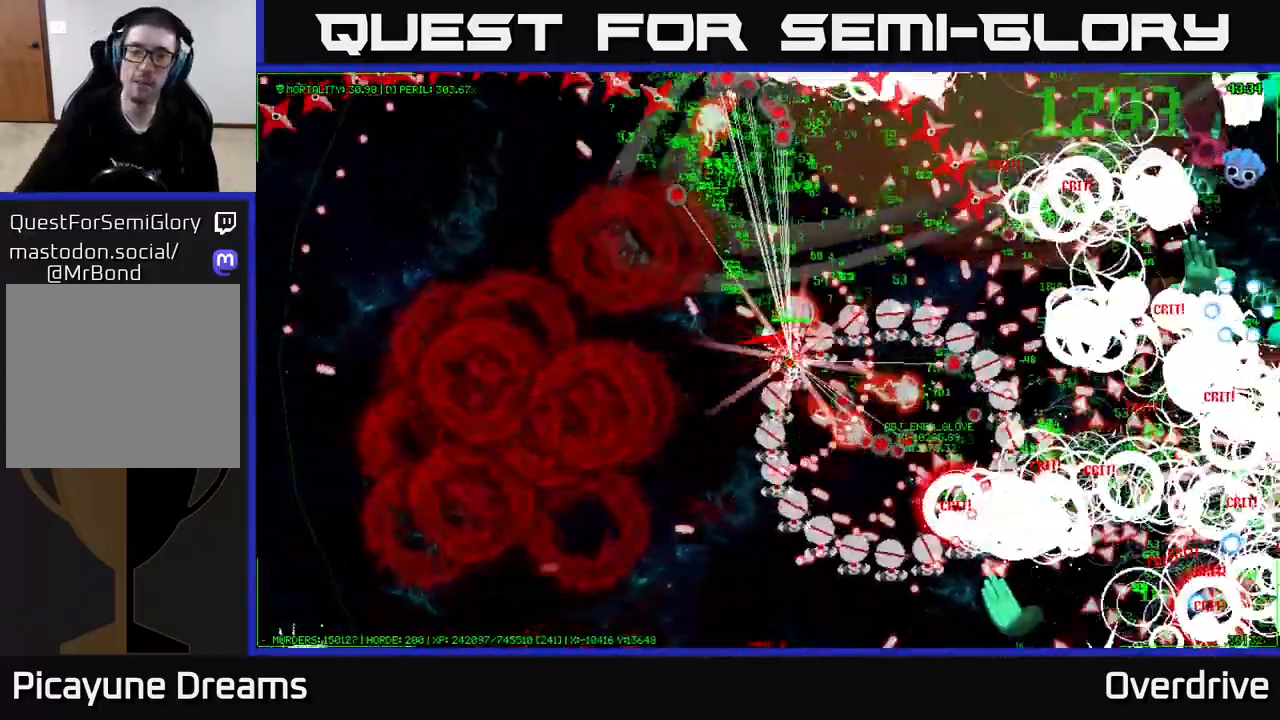
{"buttons": [], "left_stick": "right", "right_stick": "center", "events": []}